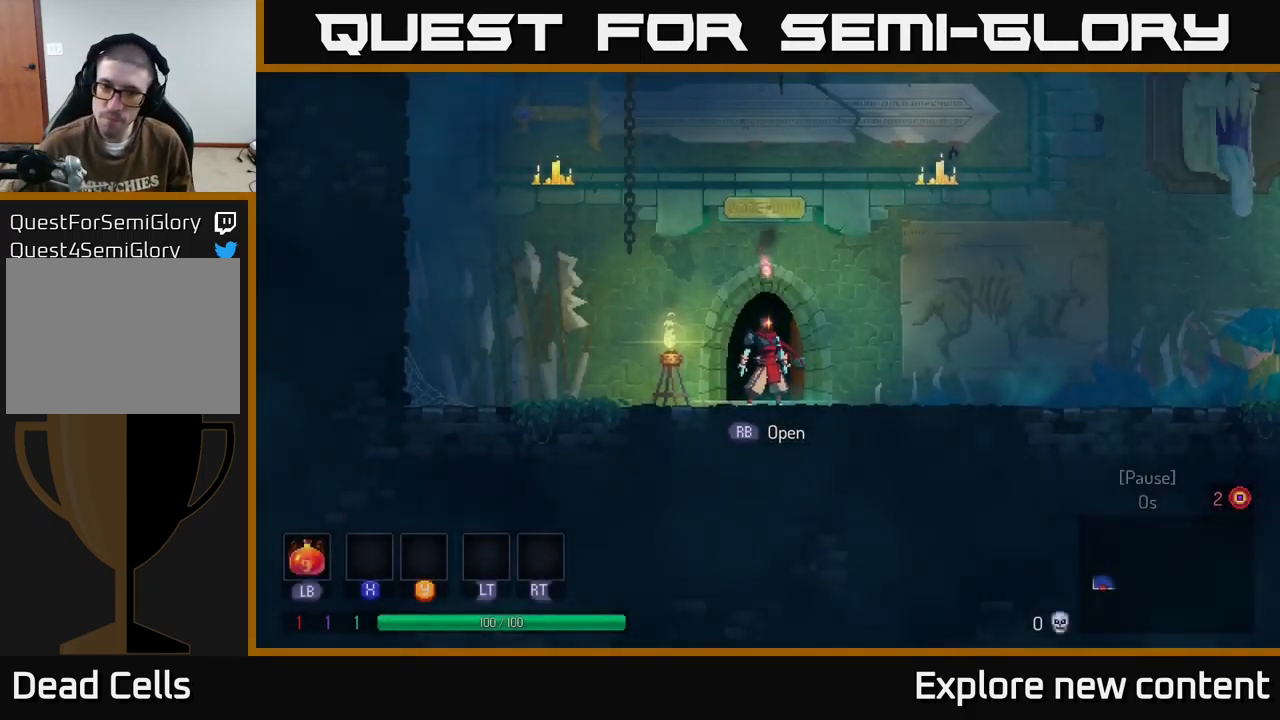
Gameplay with a controller (Xbox layout); each line is a JSON object with the inputs held at the frame after it. "events" lists button and stick changes between this image and that frame as [ms after this image, input, new state], when the widget could be followed in between.
{"buttons": [], "left_stick": "right", "right_stick": "center", "events": [[150, "left_stick", "right"]]}
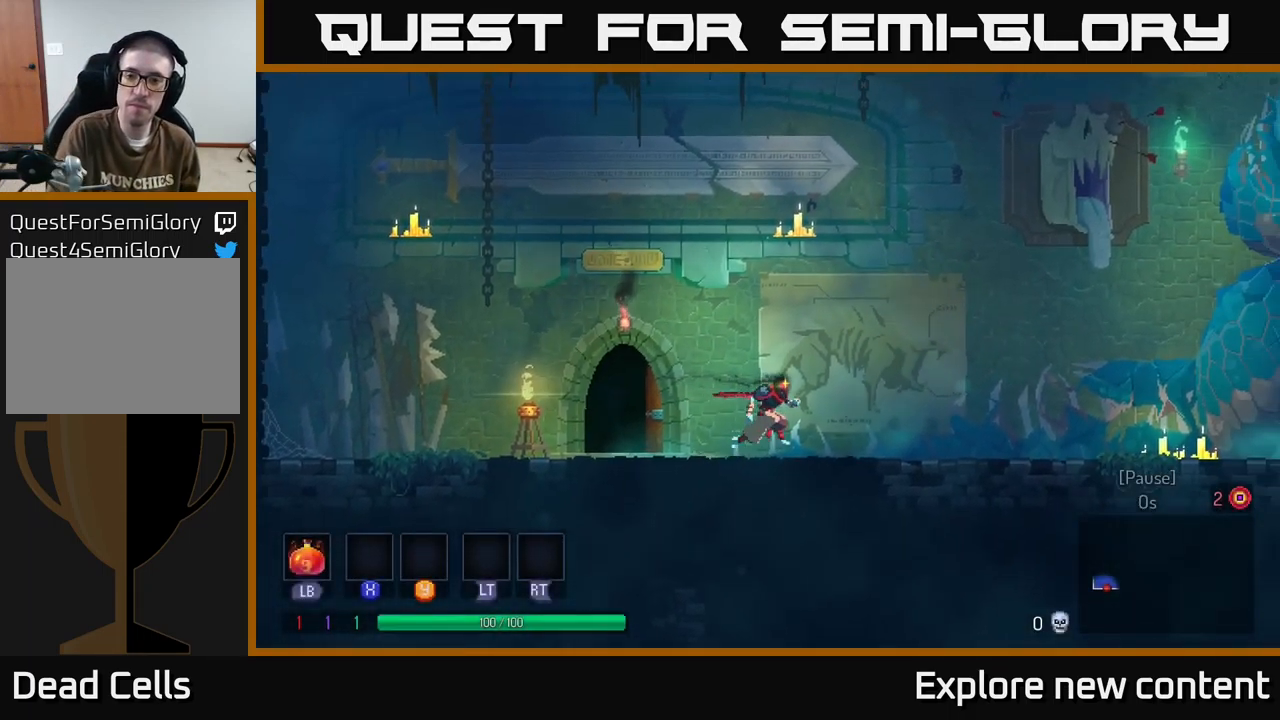
{"buttons": [], "left_stick": "right", "right_stick": "center", "events": [[117, "B", "down"], [250, "B", "up"]]}
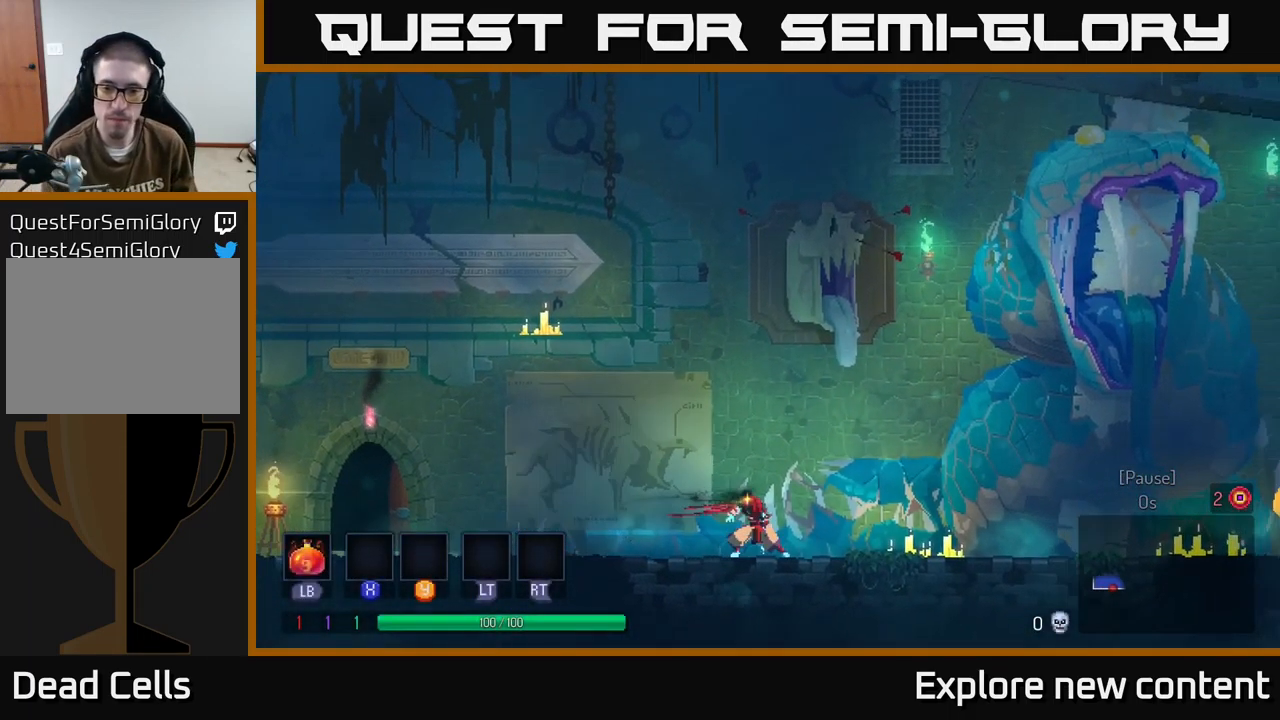
{"buttons": ["B"], "left_stick": "right", "right_stick": "center", "events": [[50, "A", "down"], [117, "A", "up"], [500, "B", "down"]]}
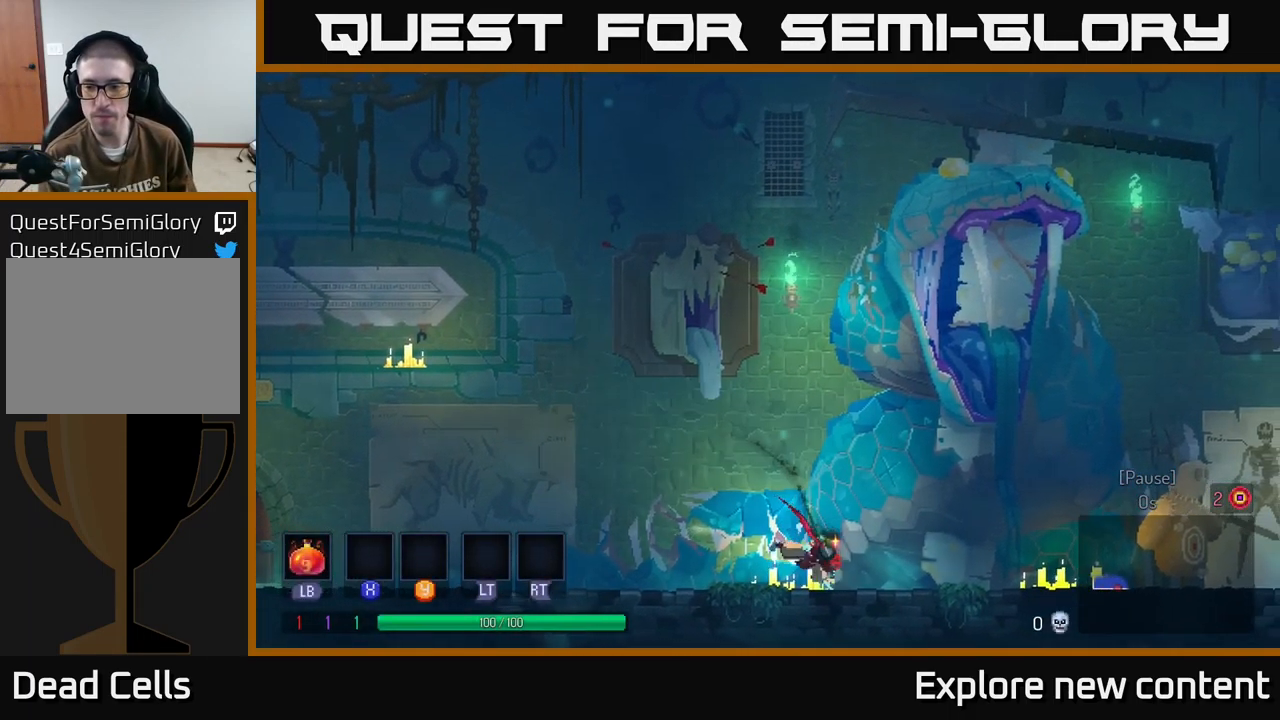
{"buttons": [], "left_stick": "right", "right_stick": "center", "events": [[184, "B", "up"]]}
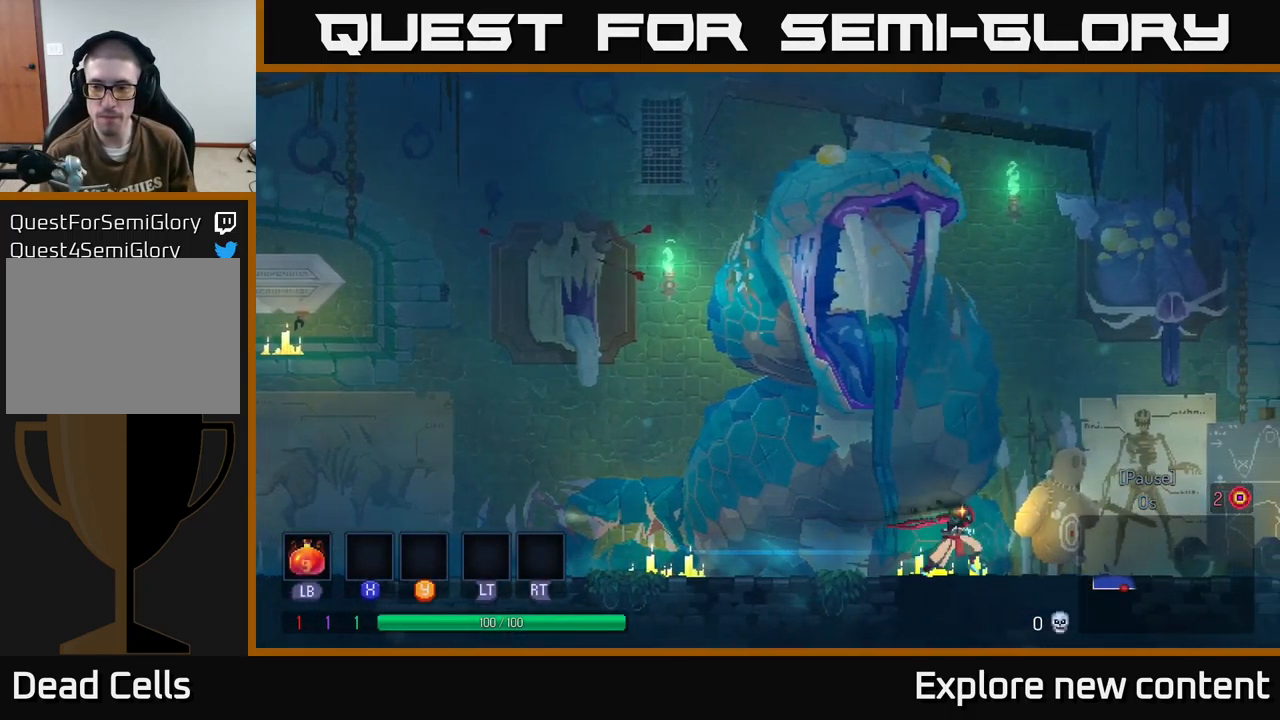
{"buttons": ["B"], "left_stick": "right", "right_stick": "center", "events": [[367, "B", "down"]]}
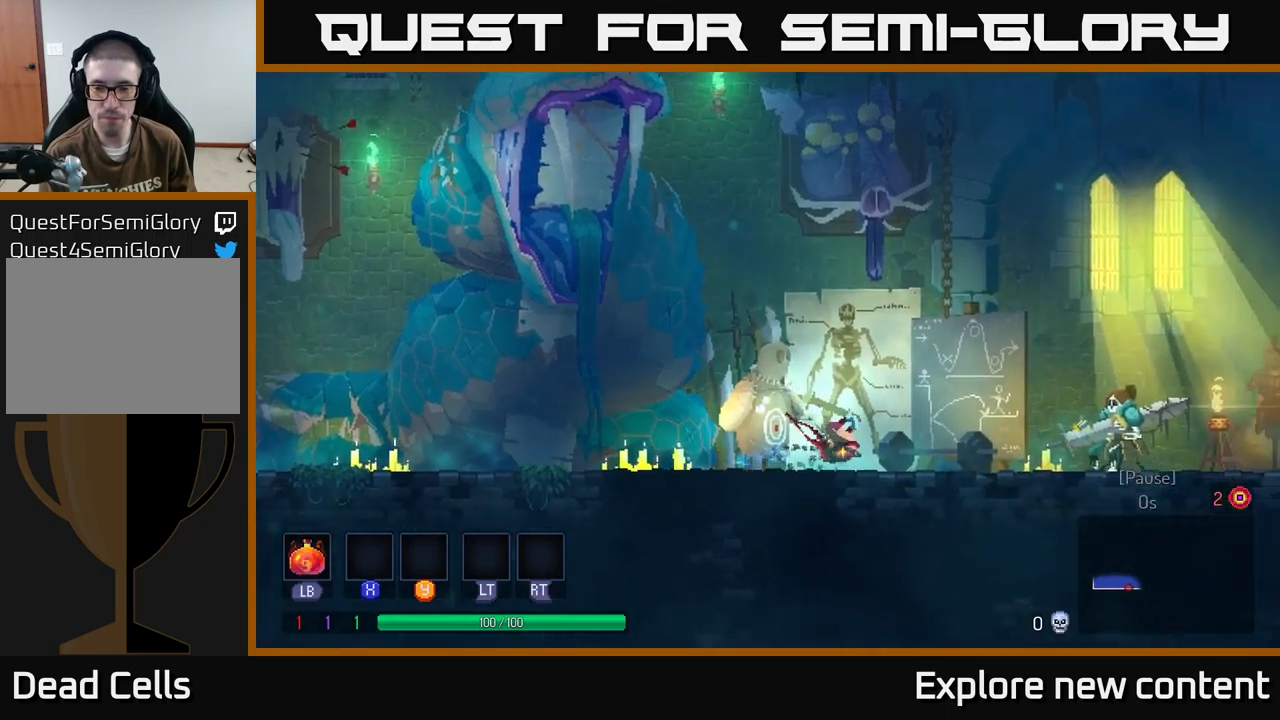
{"buttons": [], "left_stick": "left", "right_stick": "center", "events": [[67, "B", "up"], [117, "left_stick", "left"]]}
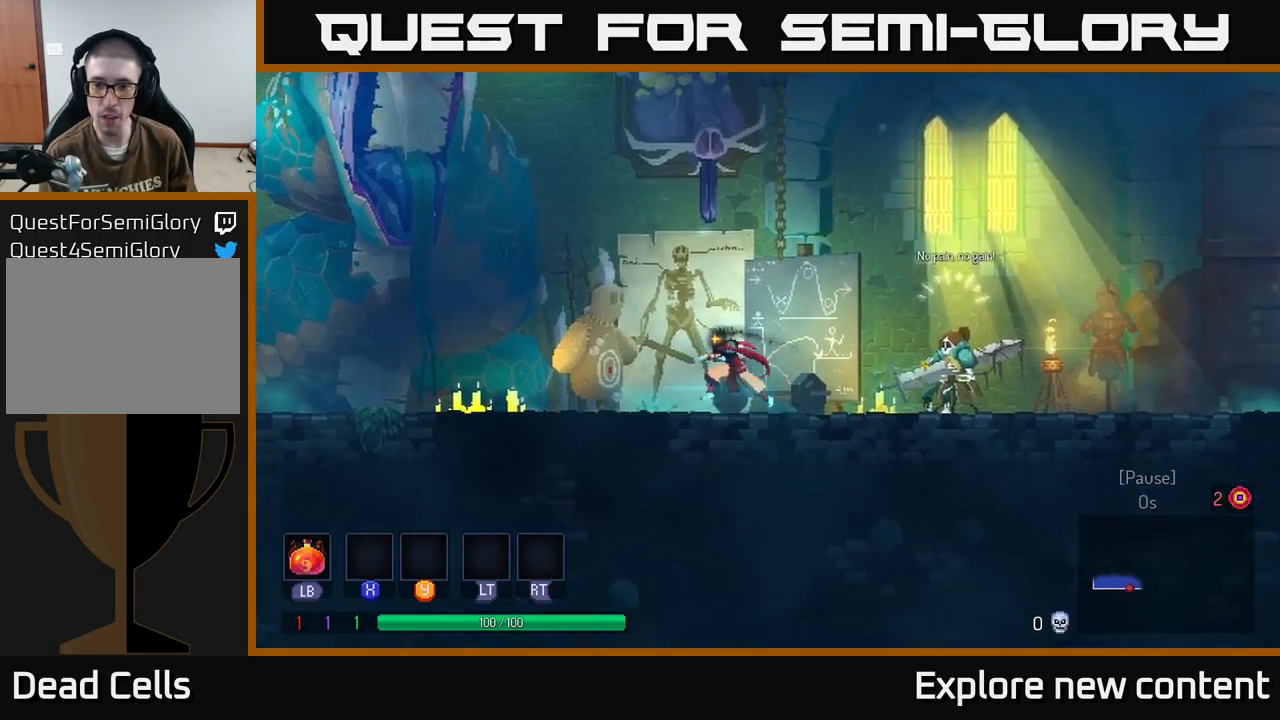
{"buttons": [], "left_stick": "left", "right_stick": "center", "events": [[67, "A", "down"], [217, "A", "up"]]}
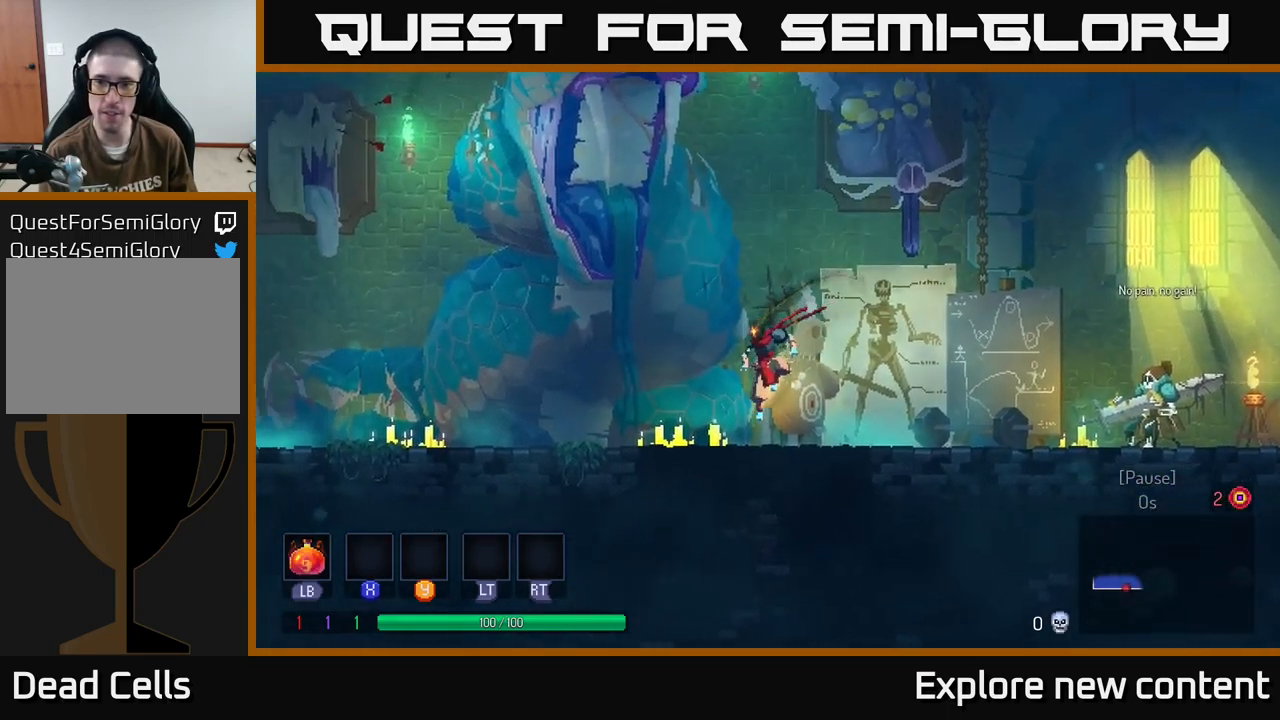
{"buttons": [], "left_stick": "left", "right_stick": "center", "events": [[50, "B", "down"], [233, "B", "up"], [400, "A", "down"], [500, "A", "up"]]}
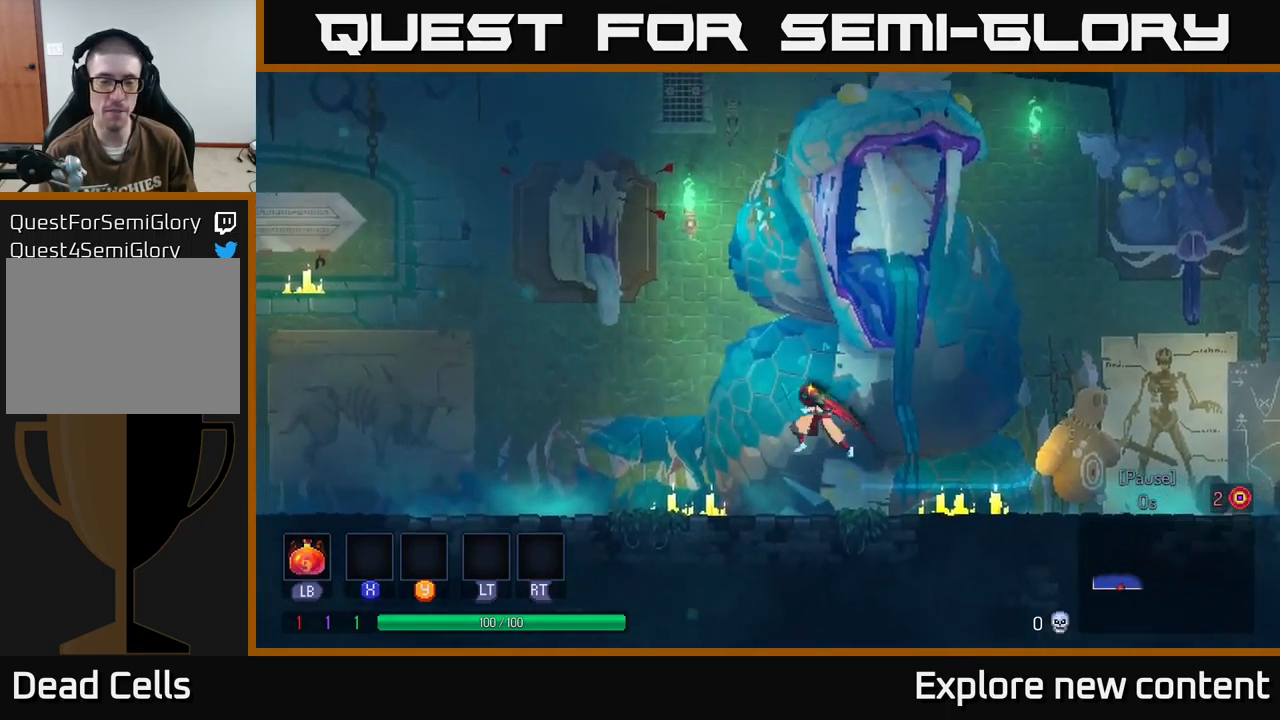
{"buttons": ["B"], "left_stick": "left", "right_stick": "center", "events": [[383, "B", "down"]]}
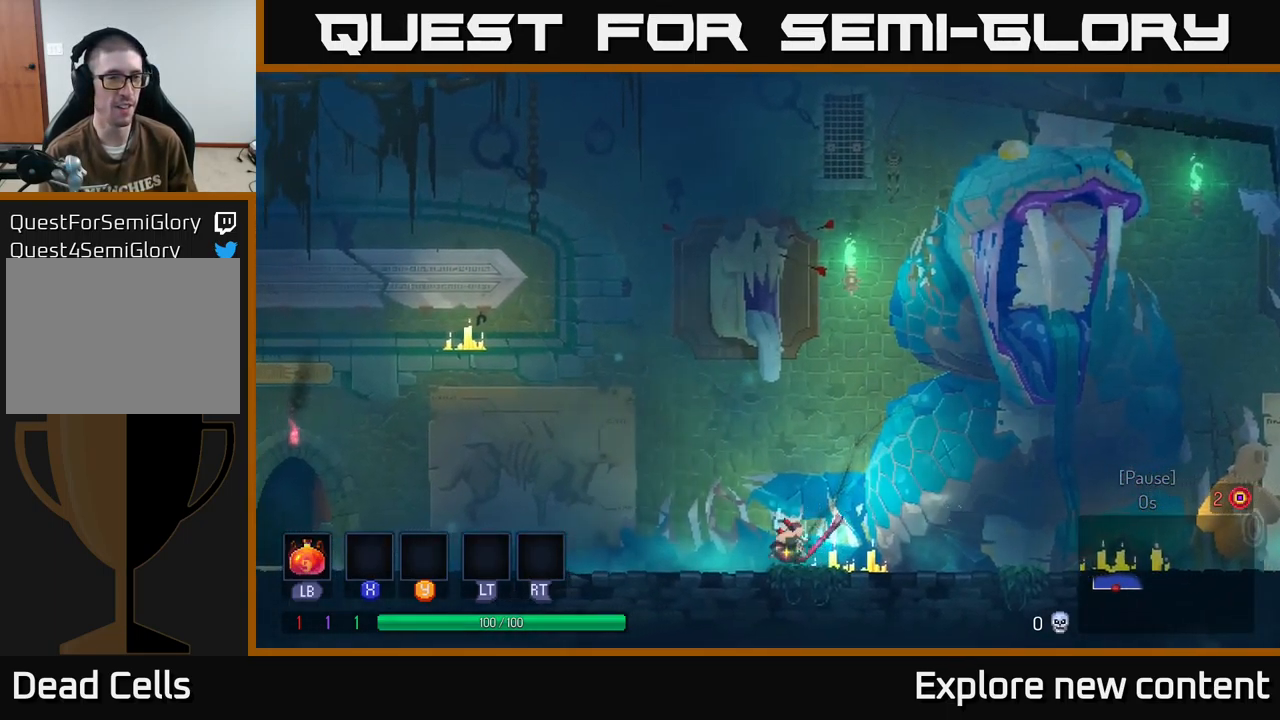
{"buttons": [], "left_stick": "left", "right_stick": "center", "events": [[50, "B", "up"], [167, "A", "down"], [267, "A", "up"]]}
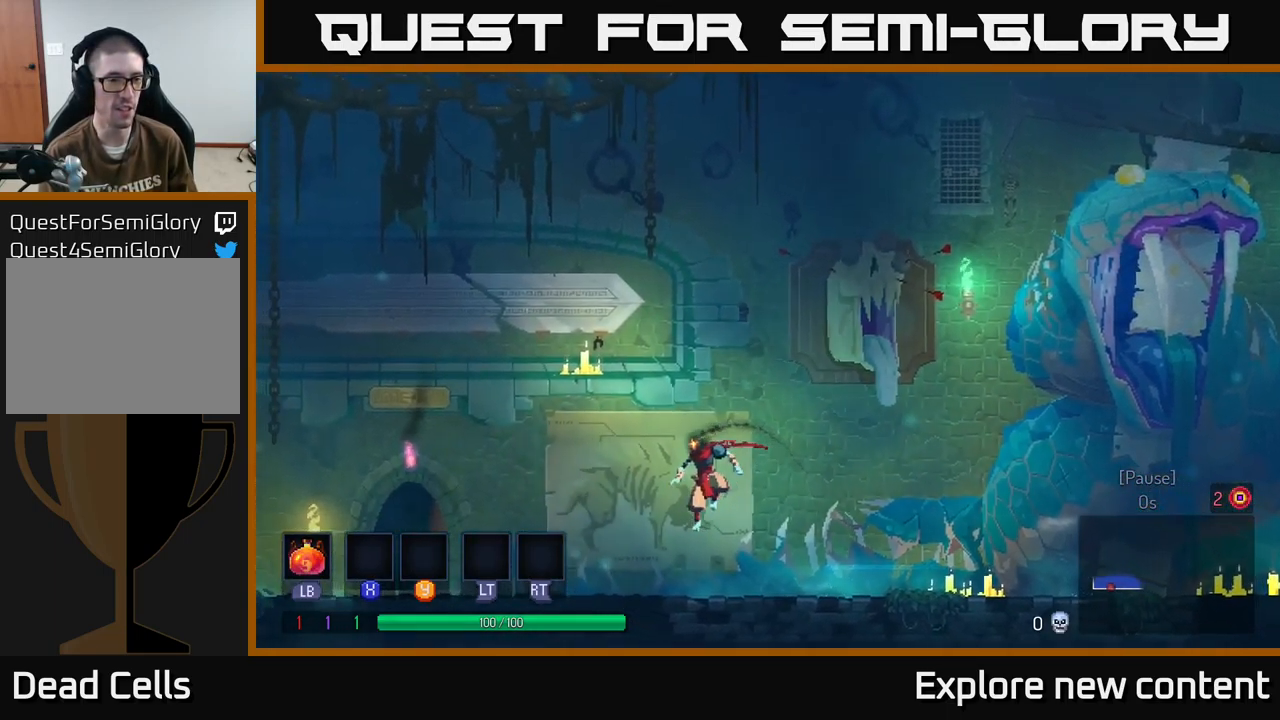
{"buttons": [], "left_stick": "left", "right_stick": "center", "events": [[133, "B", "down"], [317, "B", "up"]]}
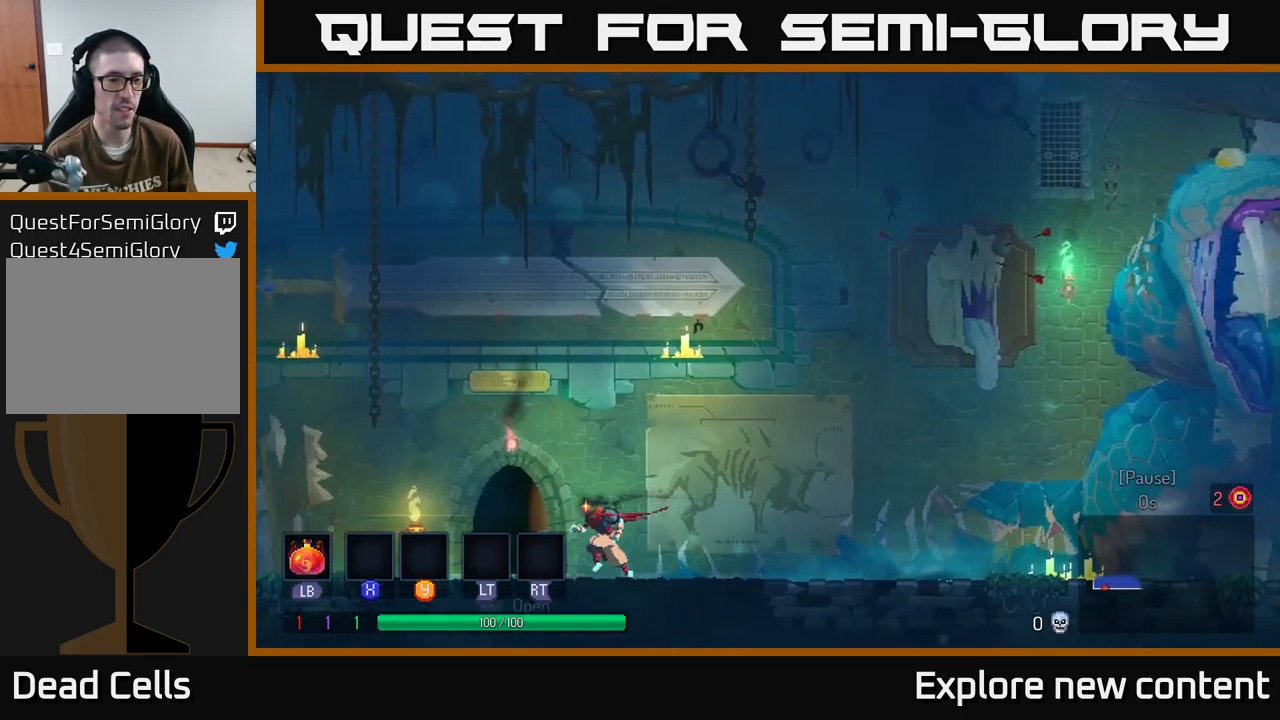
{"buttons": [], "left_stick": "center", "right_stick": "center"}
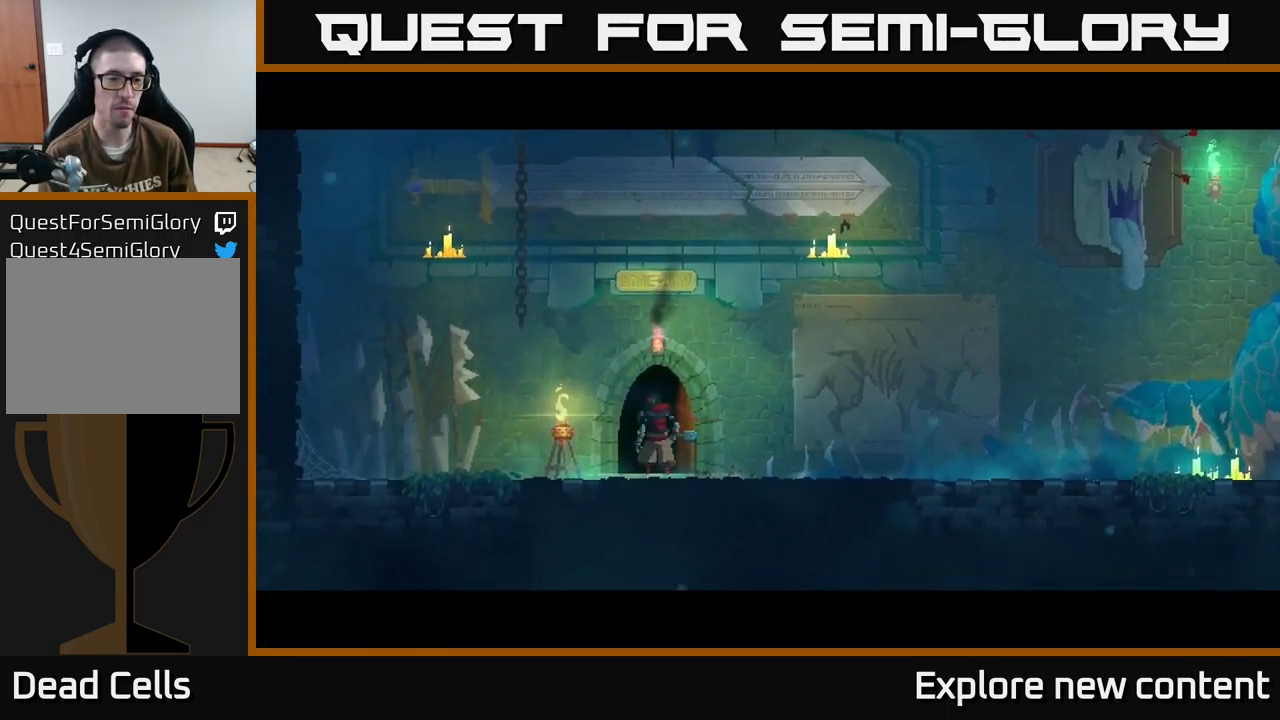
{"buttons": [], "left_stick": "left", "right_stick": "center", "events": [[200, "left_stick", "right"], [450, "left_stick", "left"]]}
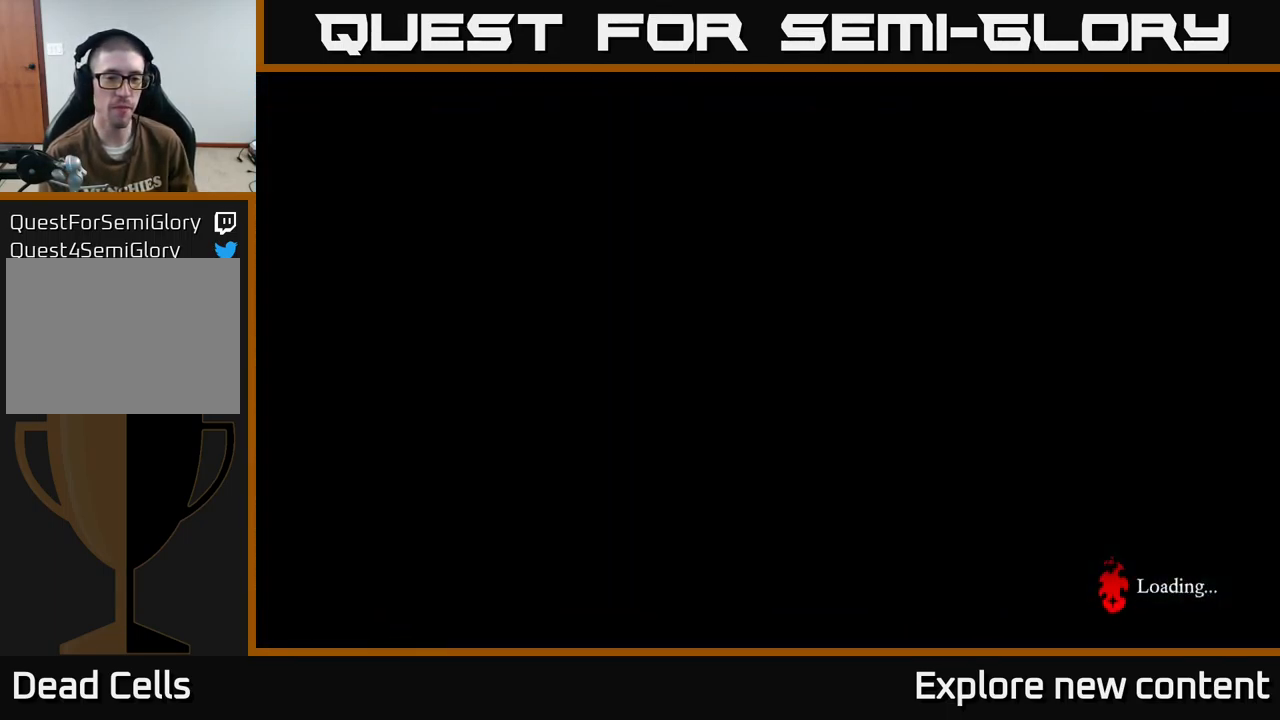
{"buttons": [], "left_stick": "center", "right_stick": "center", "events": [[150, "left_stick", "center"]]}
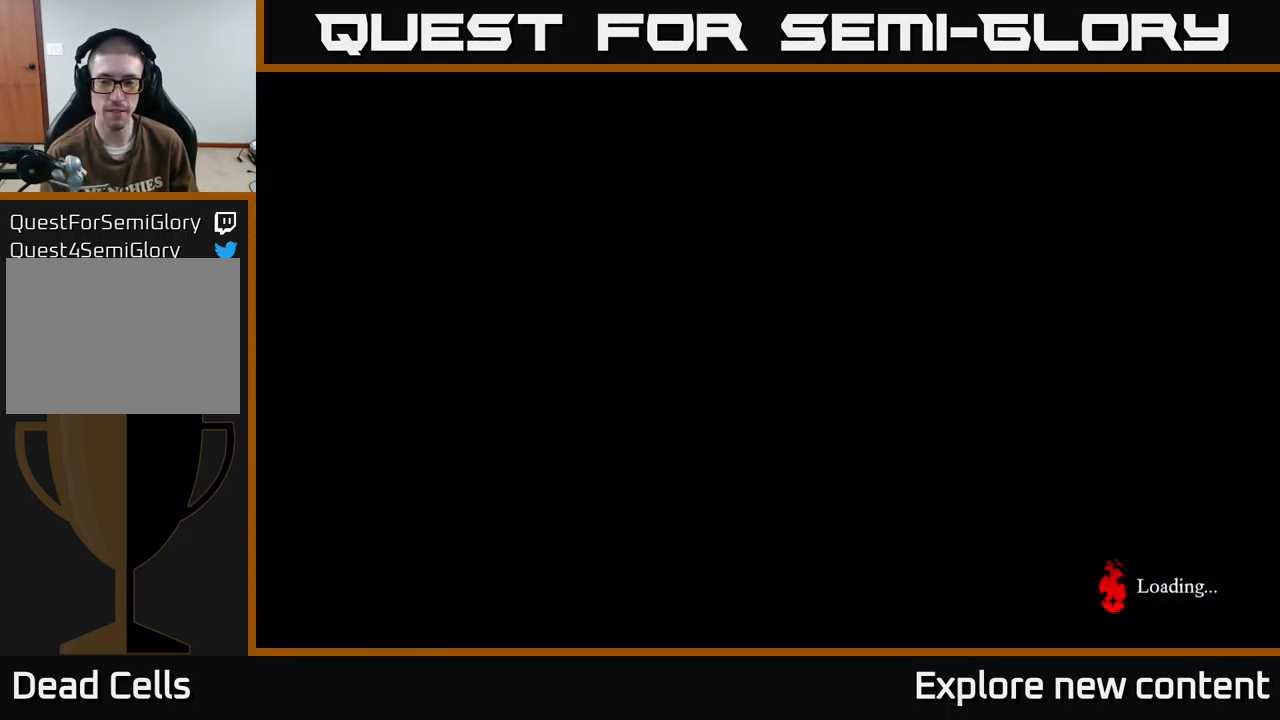
{"buttons": [], "left_stick": "center", "right_stick": "center", "events": []}
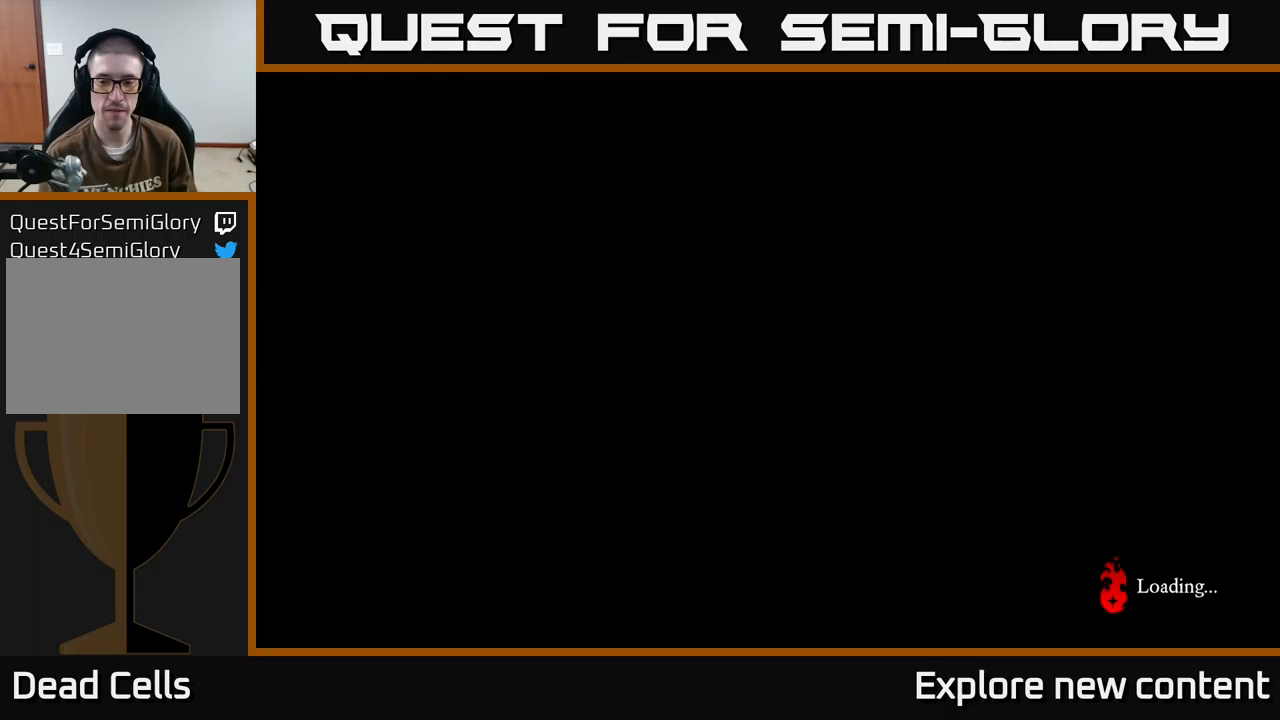
{"buttons": ["A"], "left_stick": "center", "right_stick": "center", "events": [[300, "A", "down"], [350, "A", "up"], [467, "A", "down"]]}
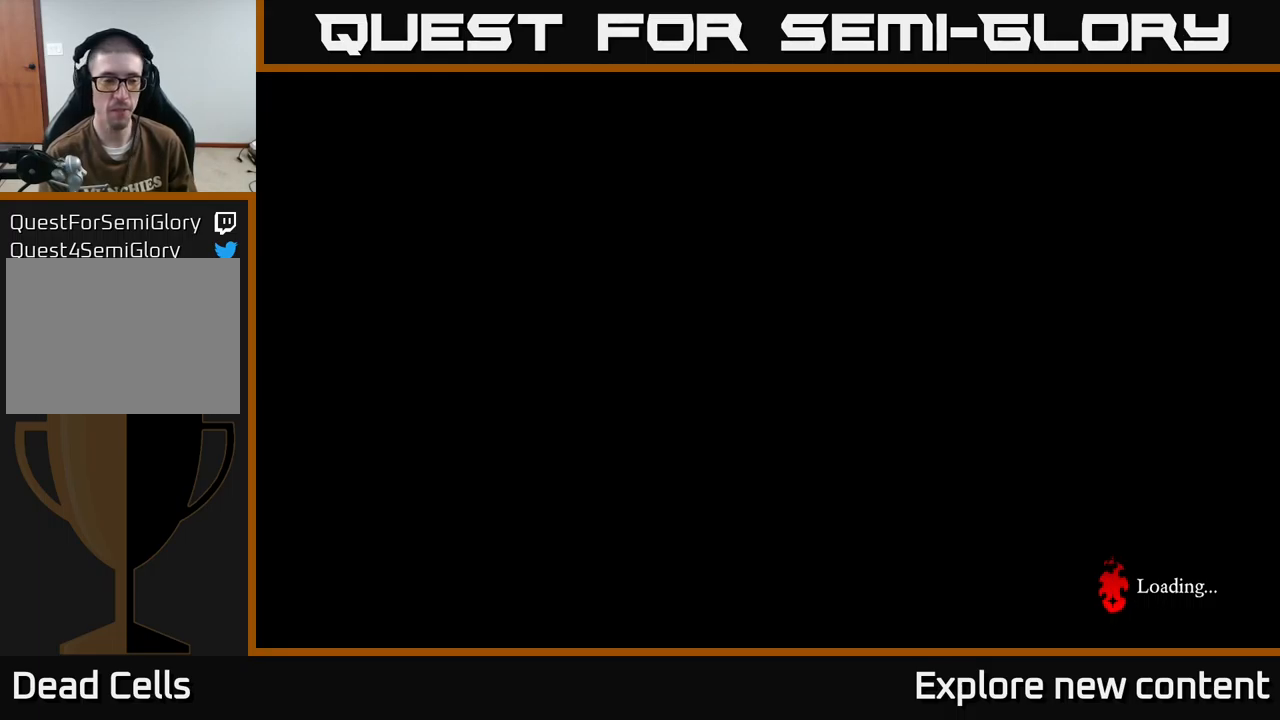
{"buttons": [], "left_stick": "center", "right_stick": "center", "events": [[33, "A", "up"], [183, "A", "down"], [200, "A", "up"], [317, "A", "down"], [417, "A", "up"]]}
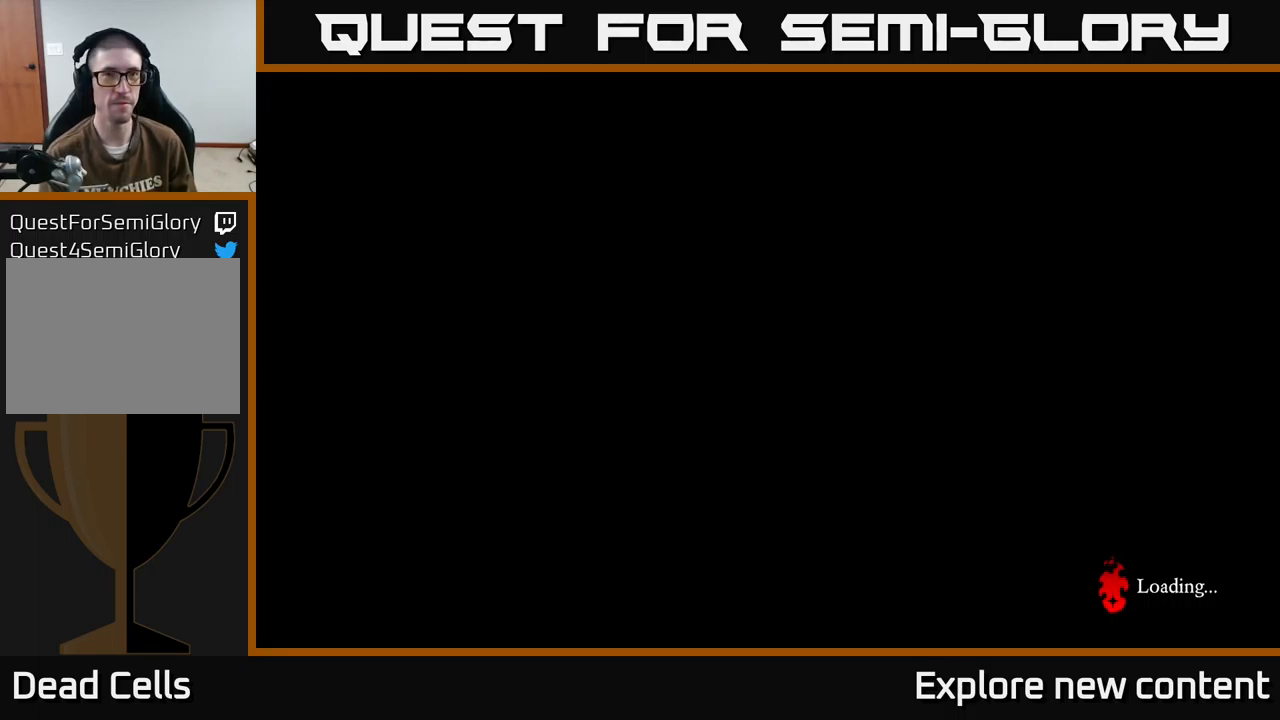
{"buttons": [], "left_stick": "center", "right_stick": "center", "events": []}
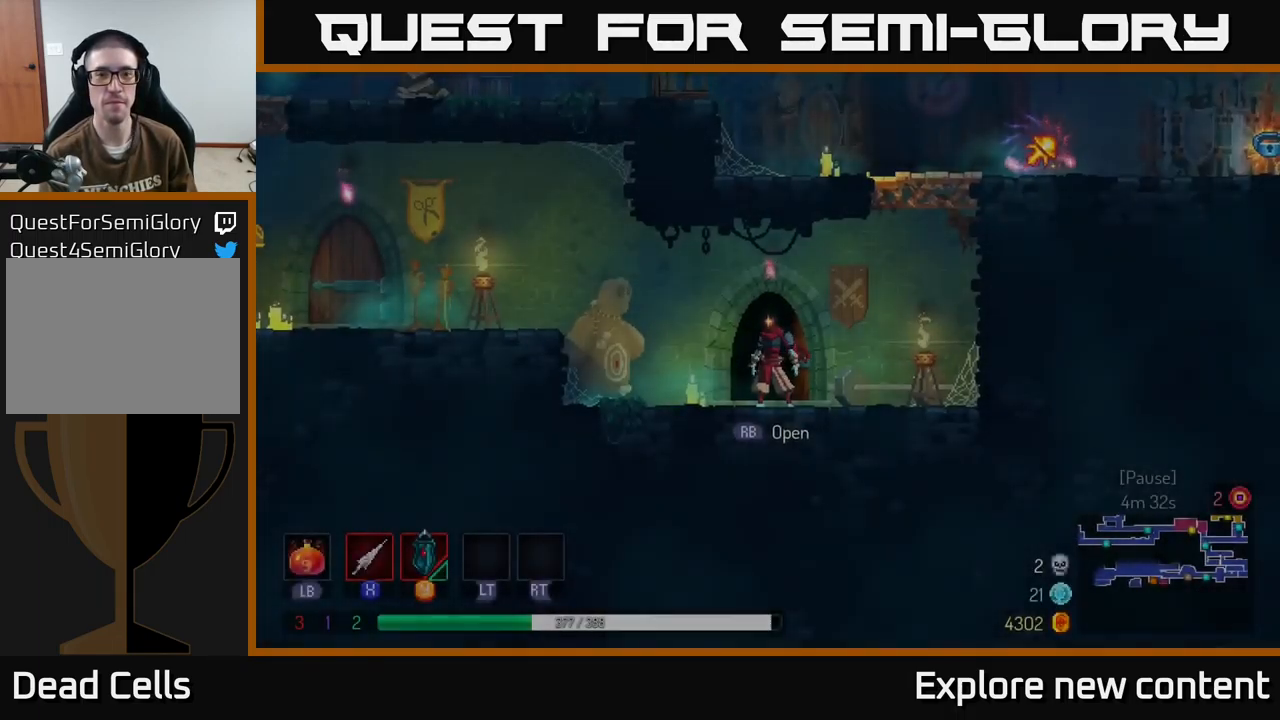
{"buttons": ["A"], "left_stick": "left", "right_stick": "center", "events": [[150, "left_stick", "left"], [233, "A", "down"]]}
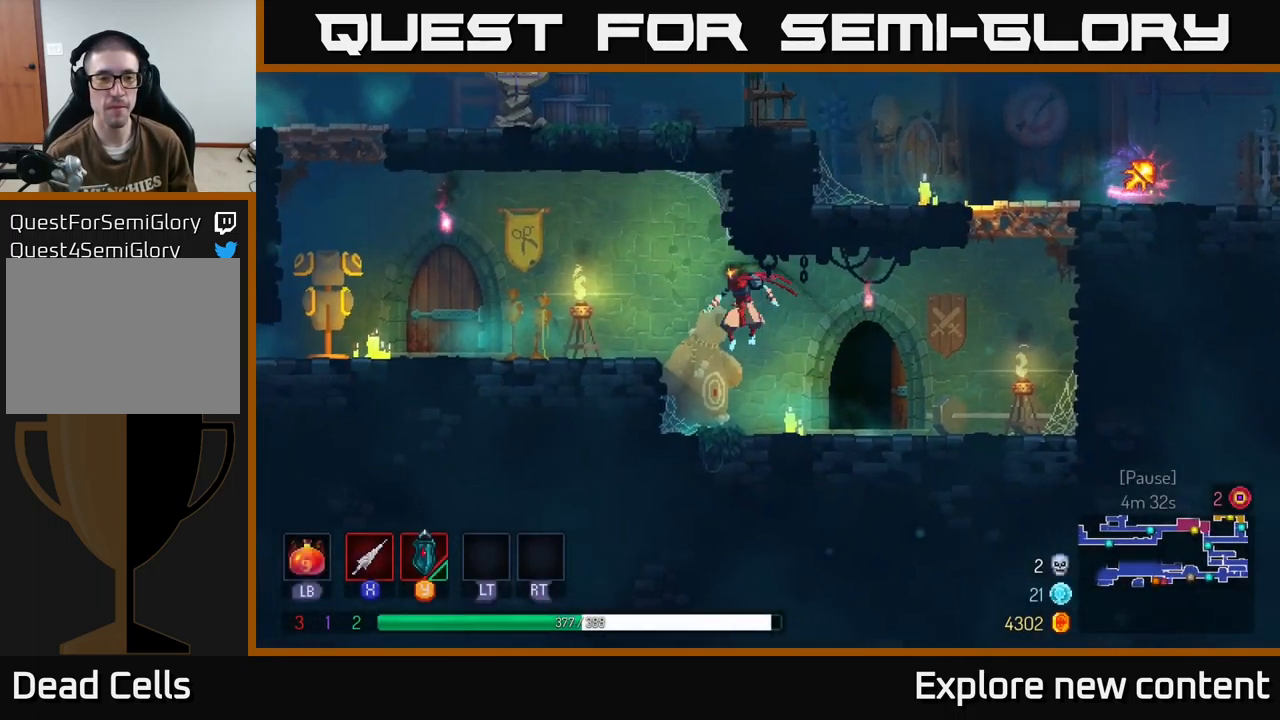
{"buttons": ["A"], "left_stick": "left", "right_stick": "center", "events": [[33, "A", "up"], [167, "B", "down"], [300, "B", "up"], [450, "A", "down"]]}
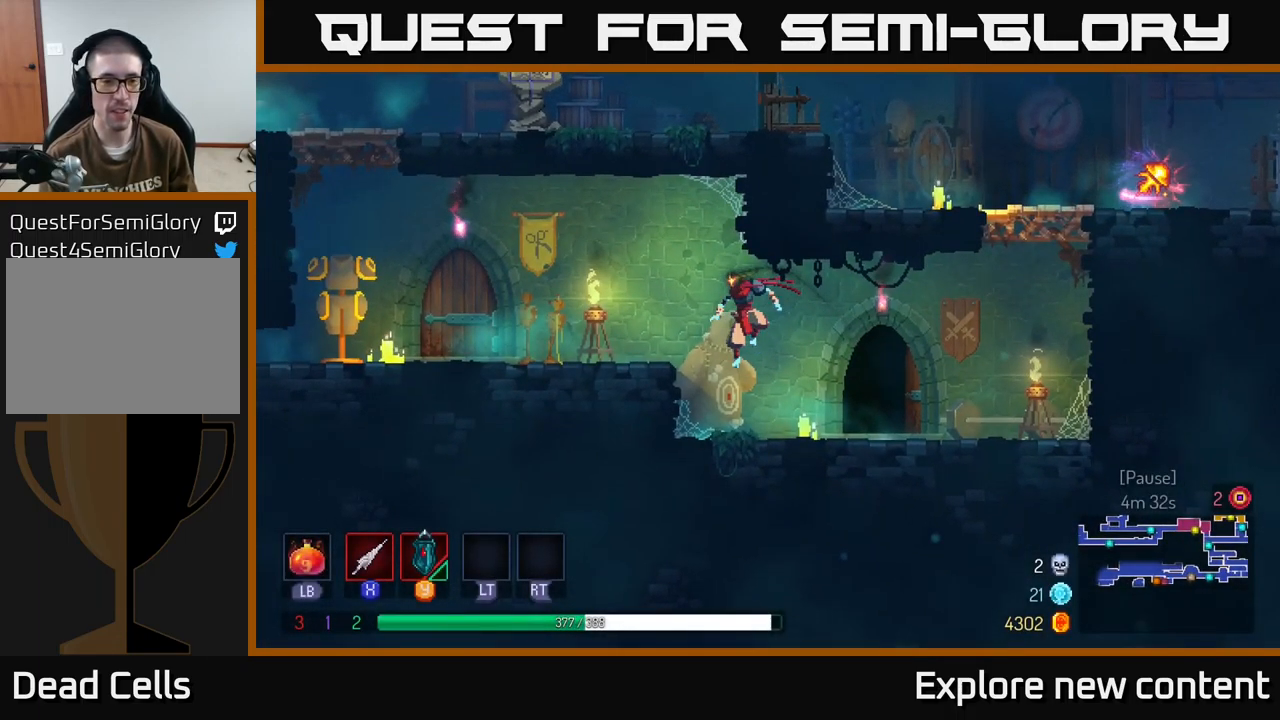
{"buttons": ["B"], "left_stick": "left", "right_stick": "center", "events": [[117, "A", "up"], [500, "B", "down"]]}
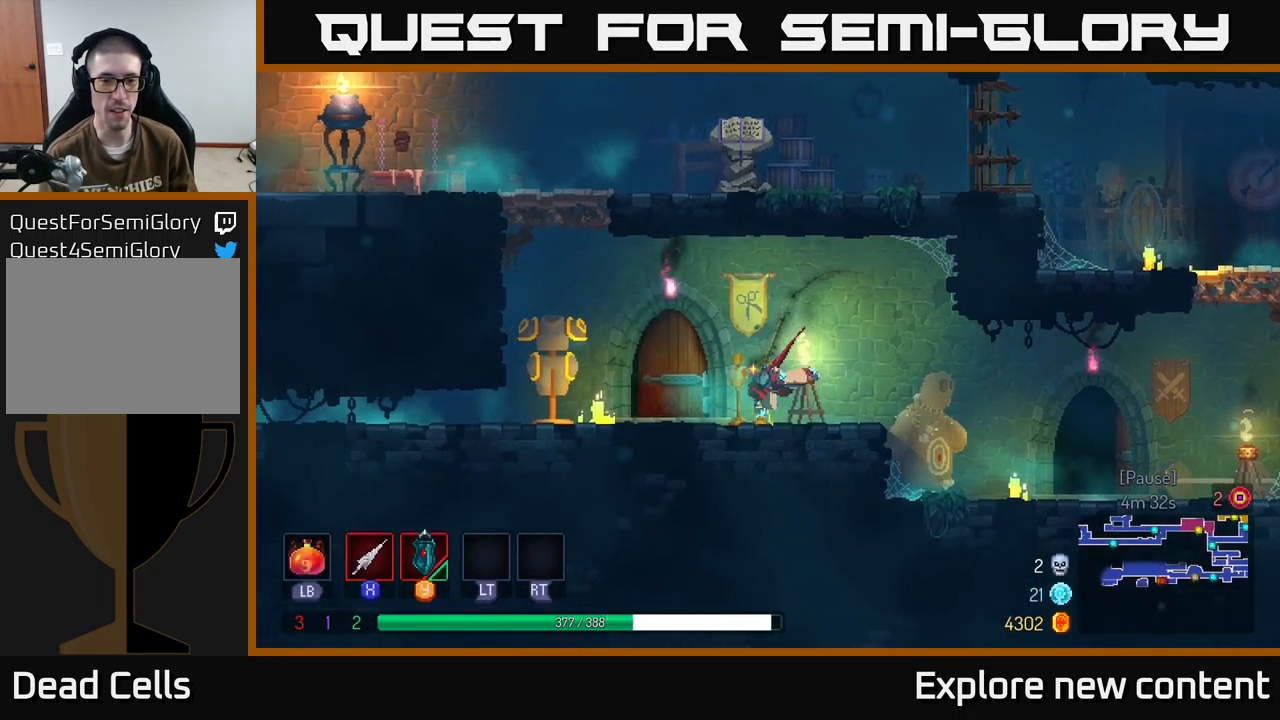
{"buttons": [], "left_stick": "center", "right_stick": "center"}
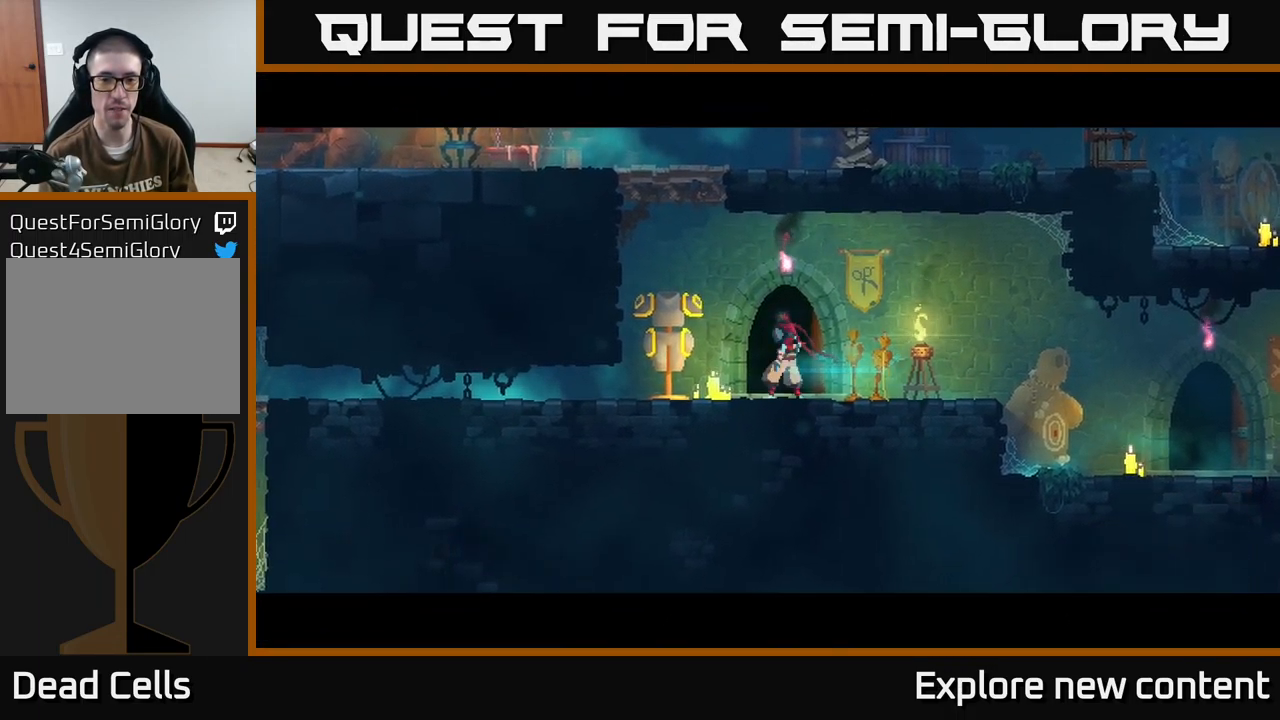
{"buttons": [], "left_stick": "center", "right_stick": "center", "events": []}
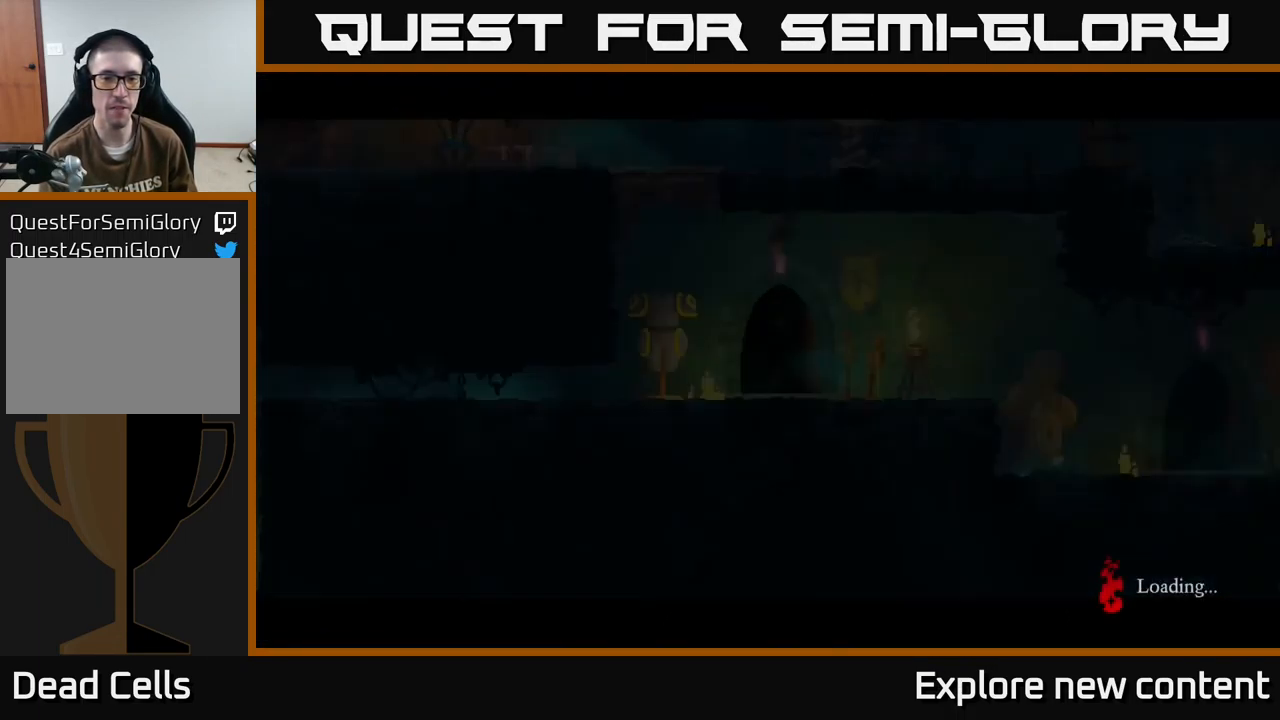
{"buttons": [], "left_stick": "center", "right_stick": "center", "events": []}
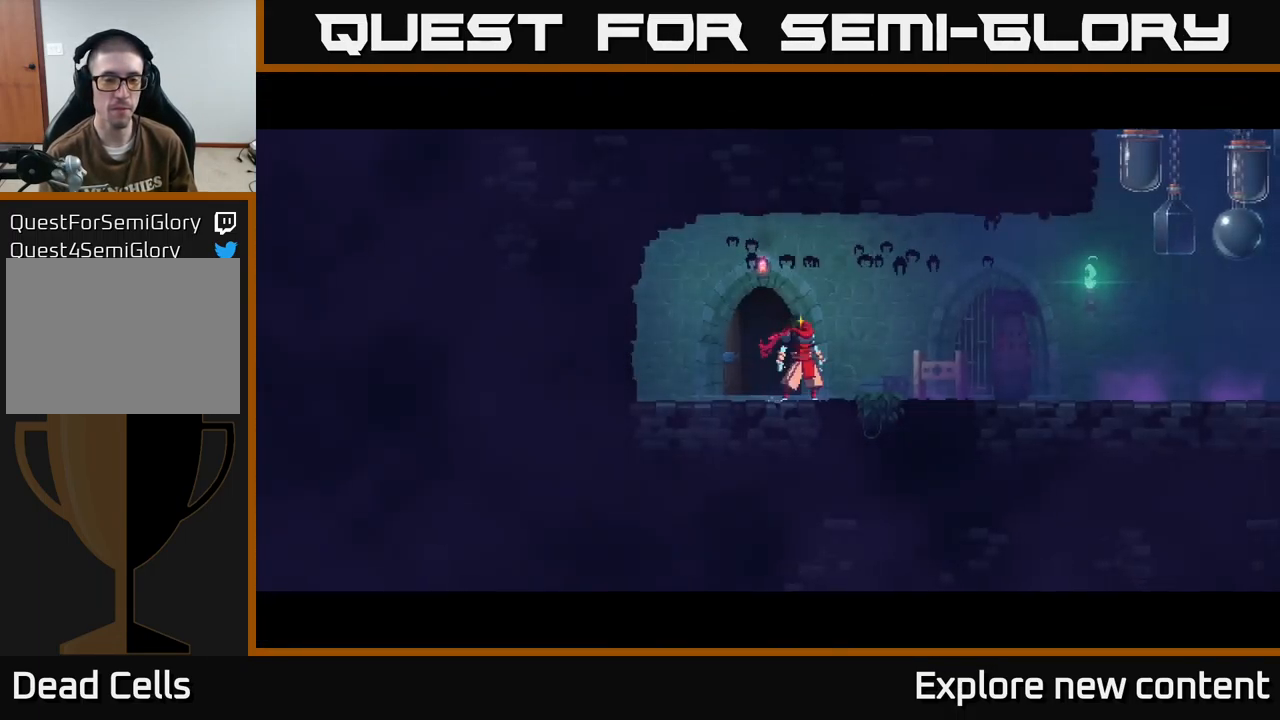
{"buttons": [], "left_stick": "right", "right_stick": "center", "events": [[167, "left_stick", "right"], [217, "A", "down"], [367, "A", "up"]]}
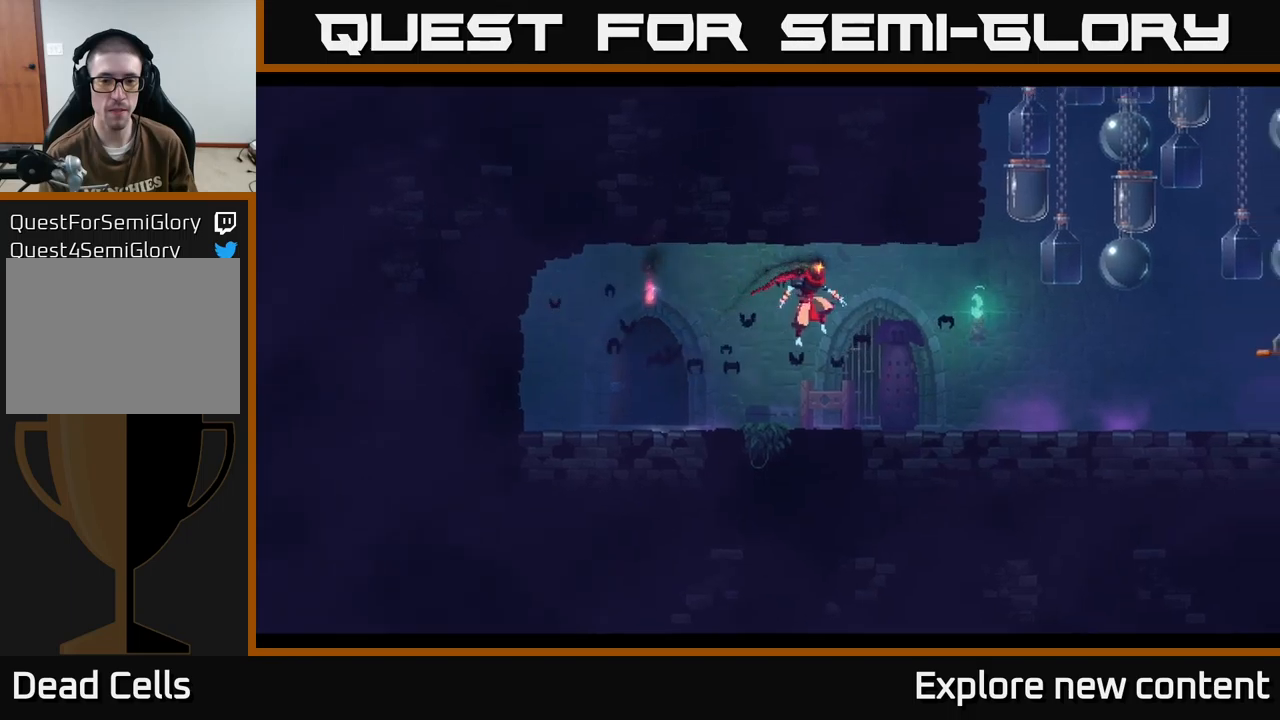
{"buttons": ["A"], "left_stick": "right", "right_stick": "center", "events": [[234, "B", "down"], [417, "B", "up"], [500, "A", "down"]]}
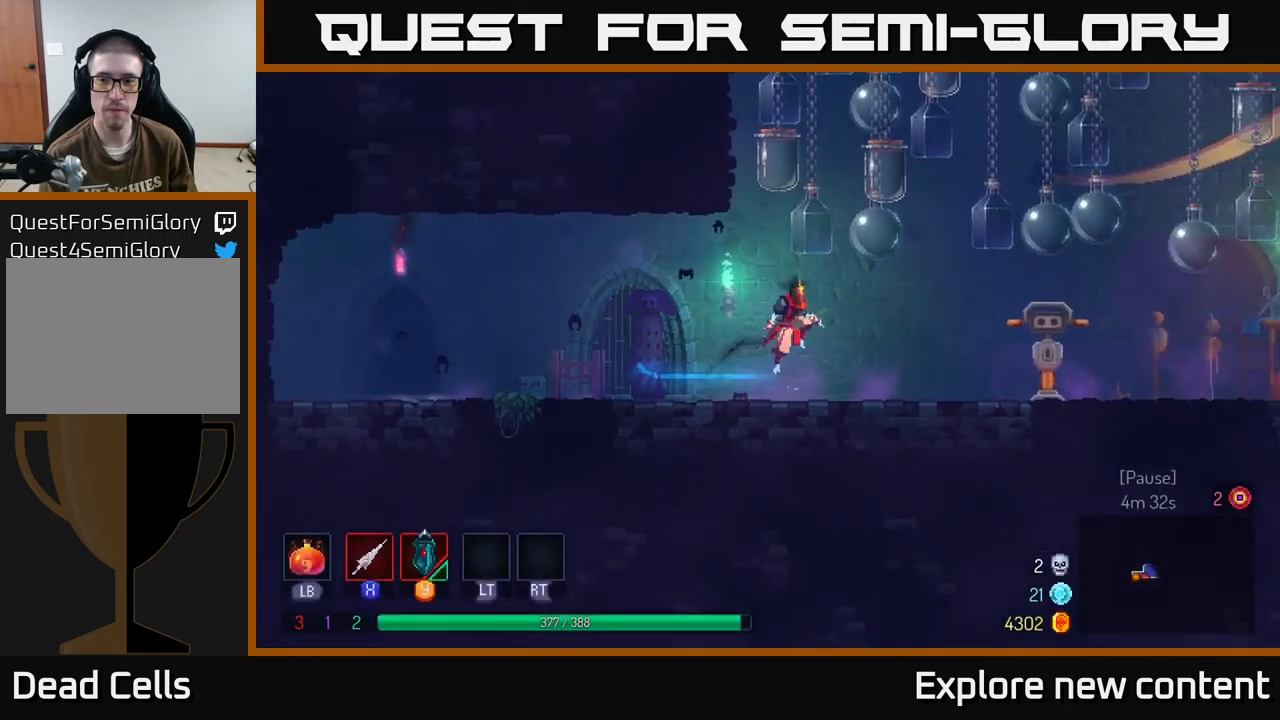
{"buttons": [], "left_stick": "right", "right_stick": "center", "events": [[150, "A", "up"]]}